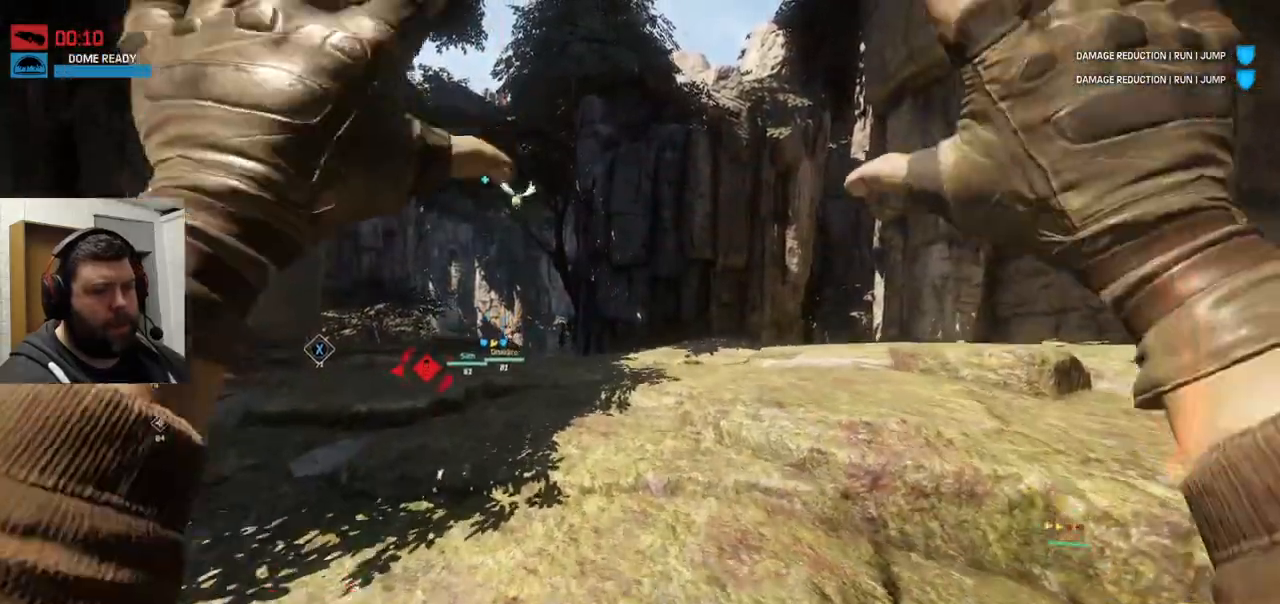
Gameplay with a controller (PlayStation layout); each line is a JSON object with the inputs held at the frame after it (dt_ms = milliseconds from this image to that frame). "events" lists button and stick changes between this image and that frame as [ms after this image, input, new state], when the widget could be followed in between.
{"dt_ms": 500, "buttons": ["CROSS"], "left_stick": "up-left", "right_stick": "center", "events": [[133, "CROSS", "up"], [333, "CROSS", "down"], [483, "left_stick", "up-left"]]}
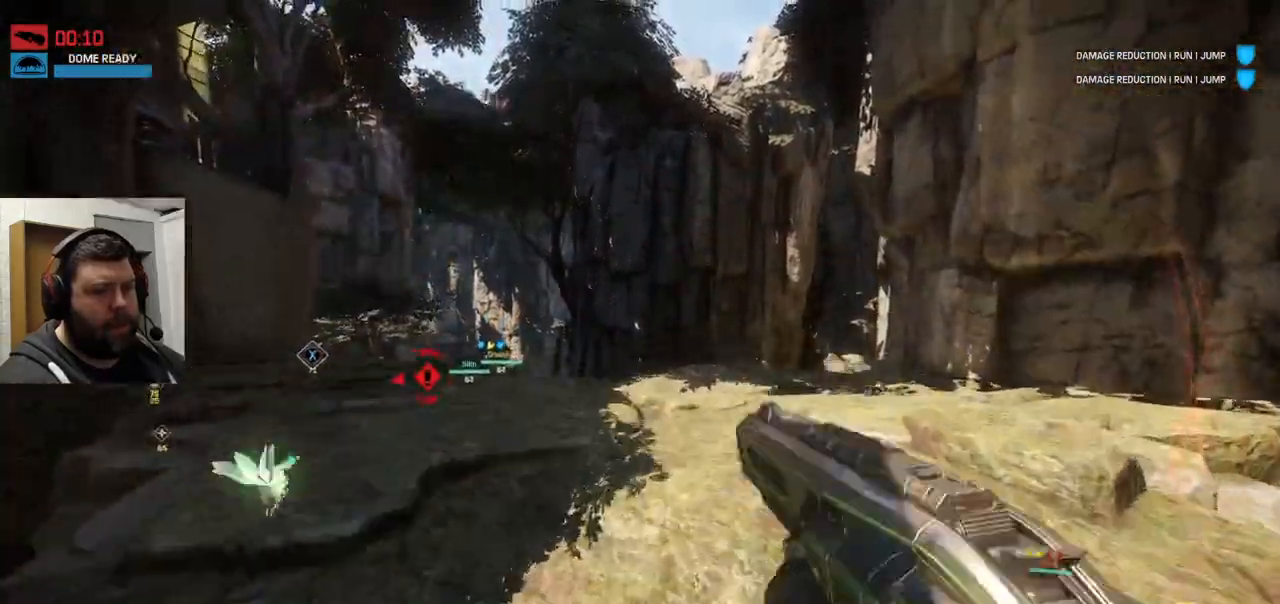
{"dt_ms": 500, "buttons": ["CROSS"], "left_stick": "up-left", "right_stick": "center", "events": []}
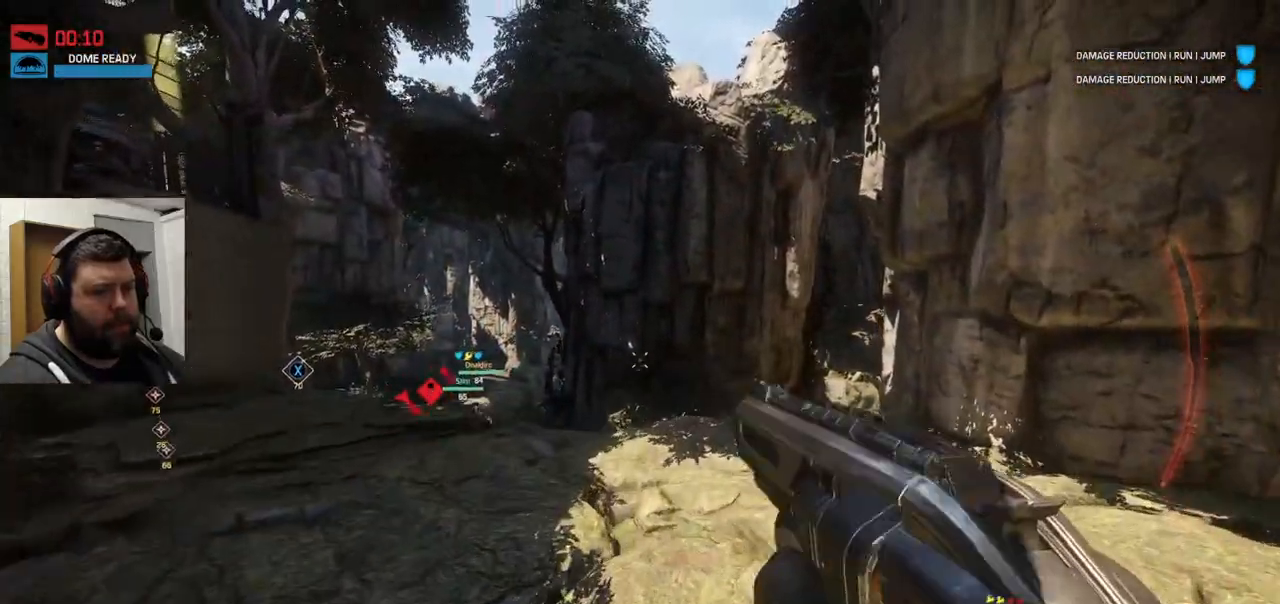
{"dt_ms": 500, "buttons": [], "left_stick": "up-left", "right_stick": "center", "events": [[83, "CROSS", "up"]]}
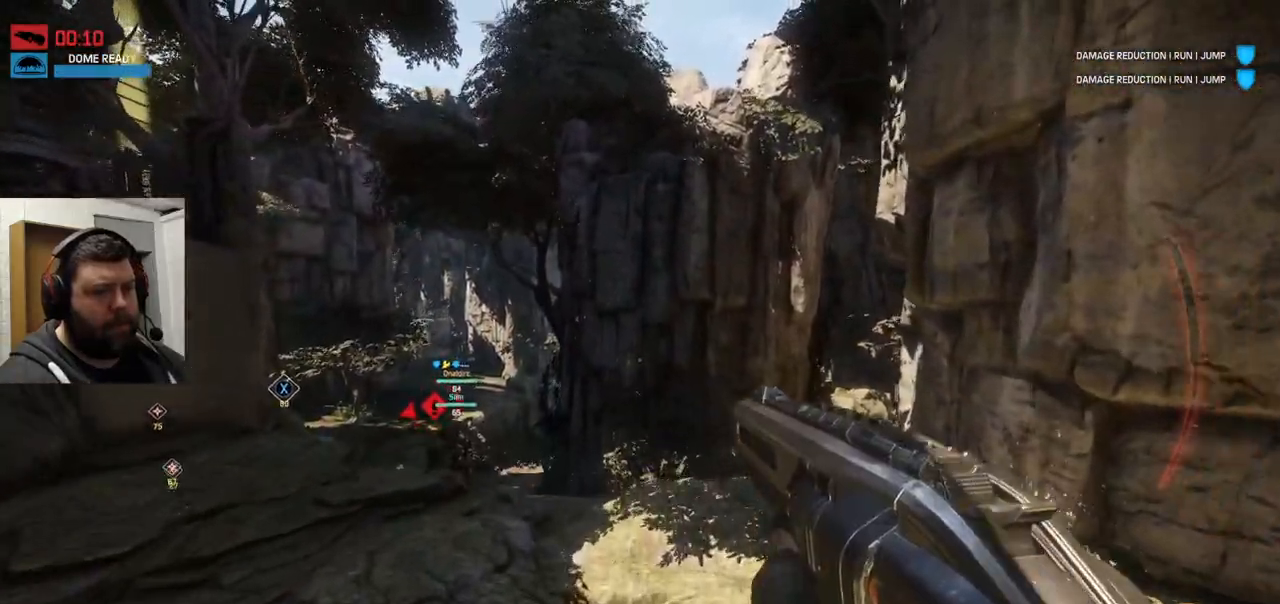
{"dt_ms": 500, "buttons": [], "left_stick": "up", "right_stick": "center", "events": [[300, "left_stick", "up"]]}
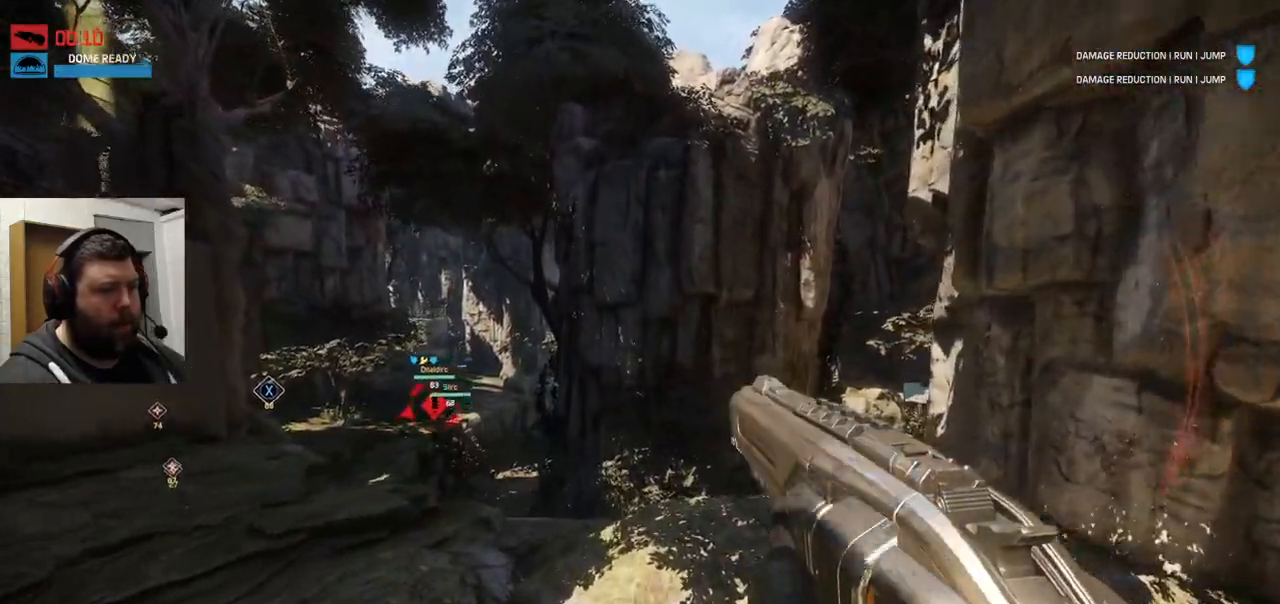
{"dt_ms": 500, "buttons": [], "left_stick": "up", "right_stick": "center", "events": []}
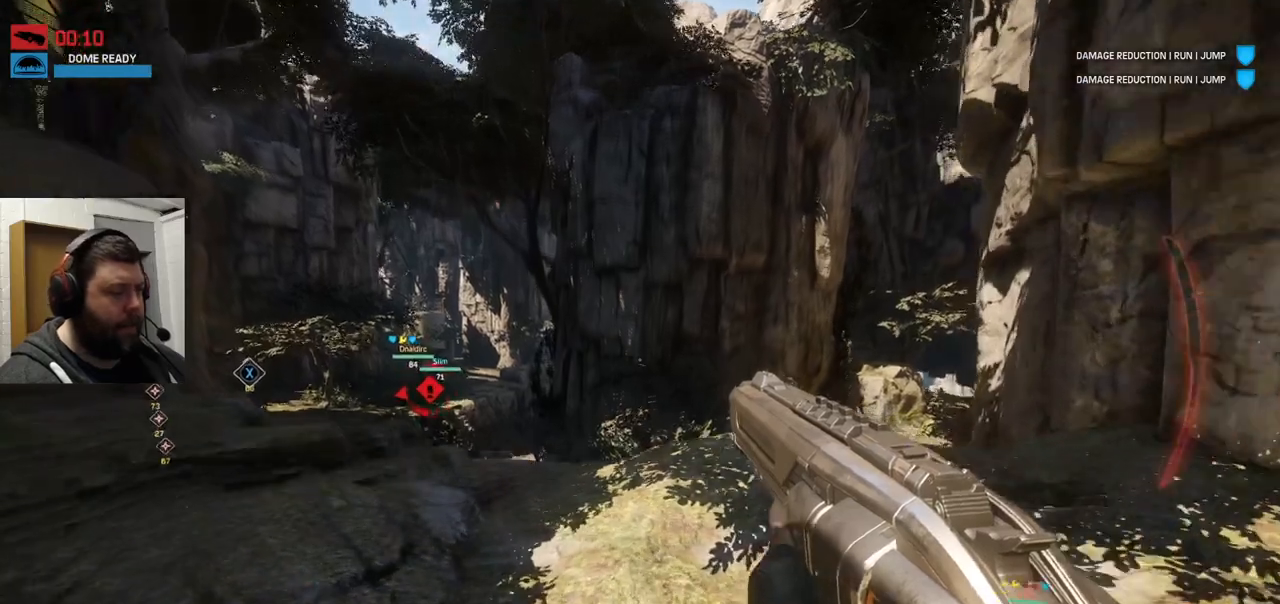
{"dt_ms": 500, "buttons": [], "left_stick": "up", "right_stick": "center", "events": []}
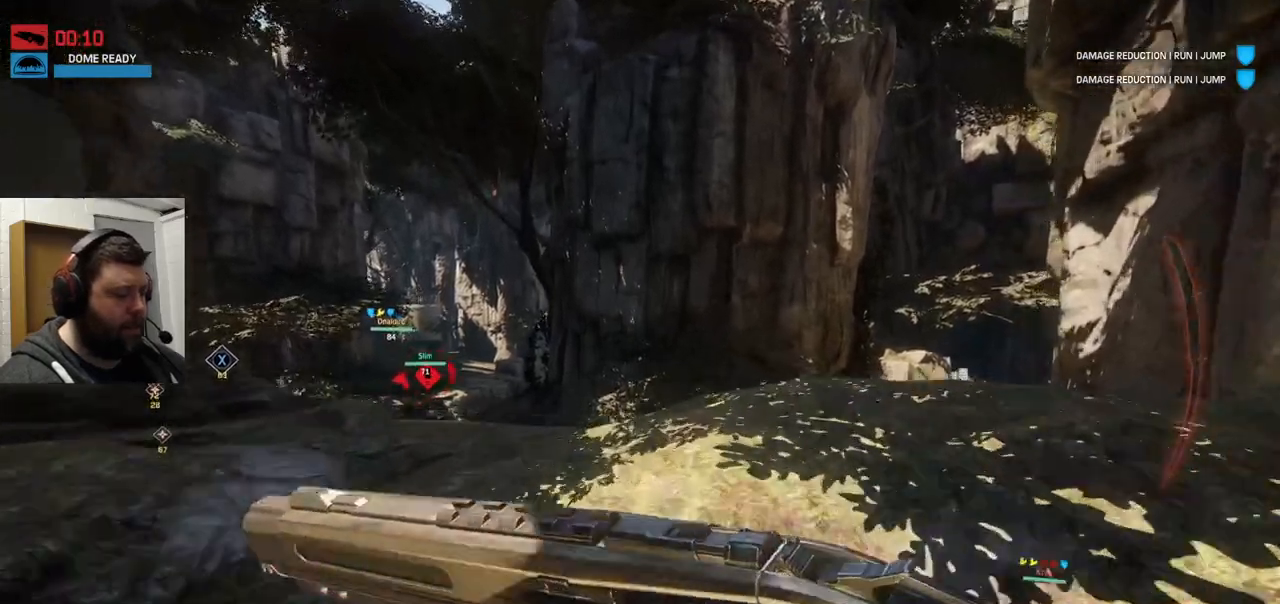
{"dt_ms": 500, "buttons": [], "left_stick": "center", "right_stick": "center", "events": [[83, "right_stick", "left"], [167, "right_stick", "center"], [417, "left_stick", "center"]]}
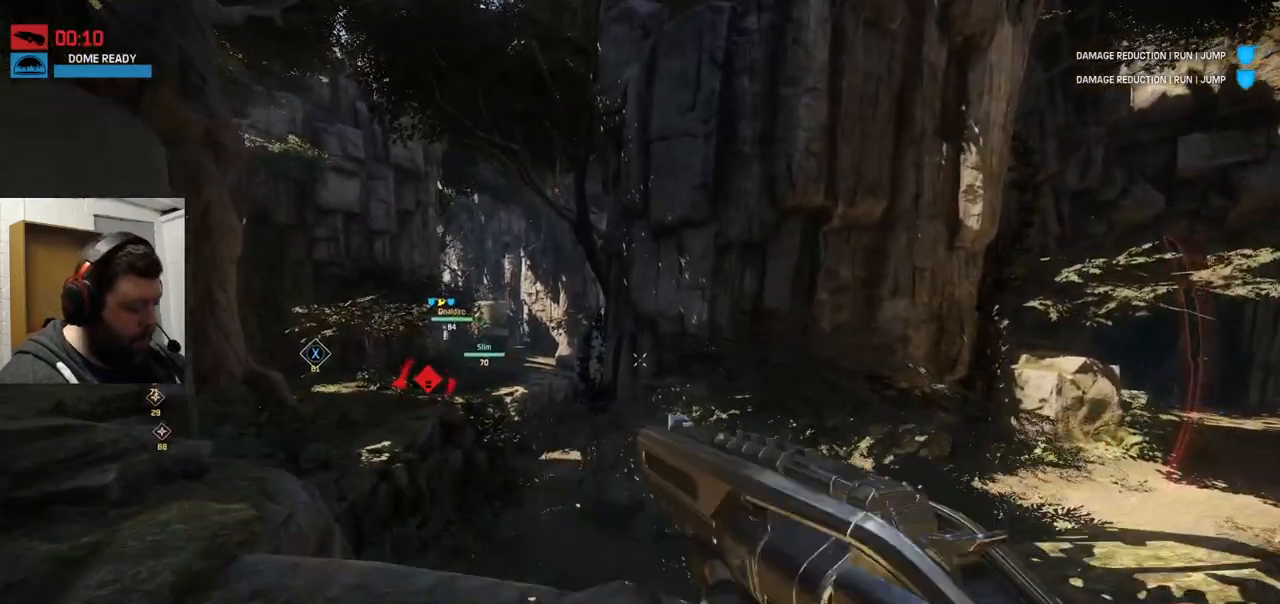
{"dt_ms": 500, "buttons": [], "left_stick": "left", "right_stick": "center", "events": [[133, "left_stick", "left"]]}
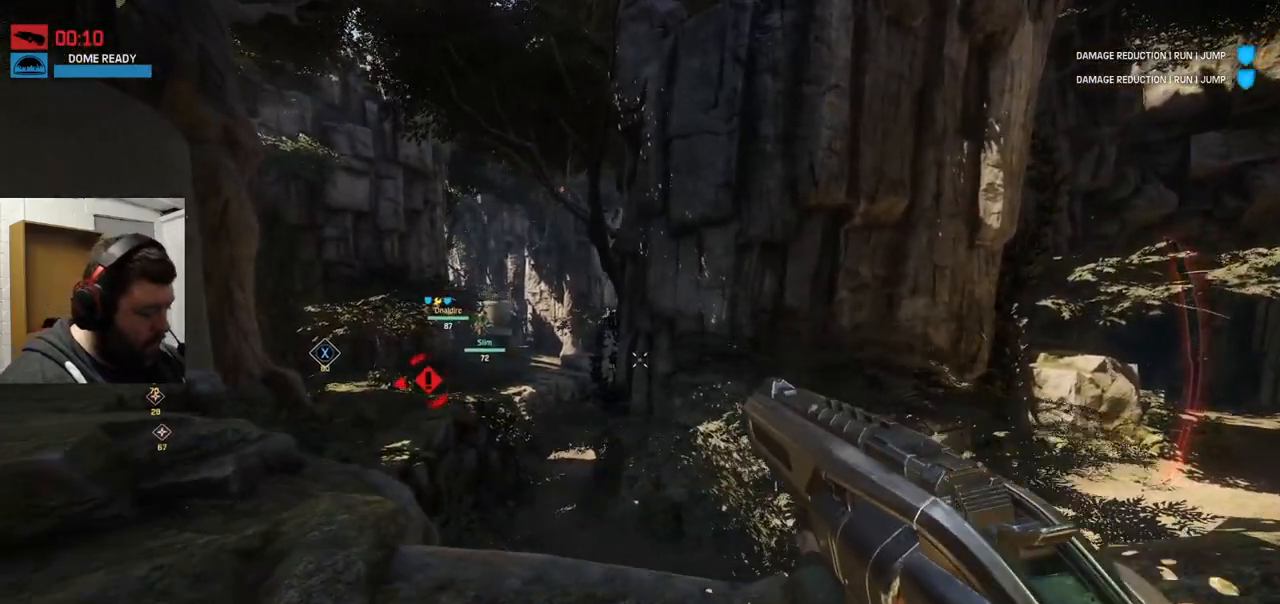
{"dt_ms": 500, "buttons": [], "left_stick": "up-left", "right_stick": "center", "events": [[100, "left_stick", "up-left"]]}
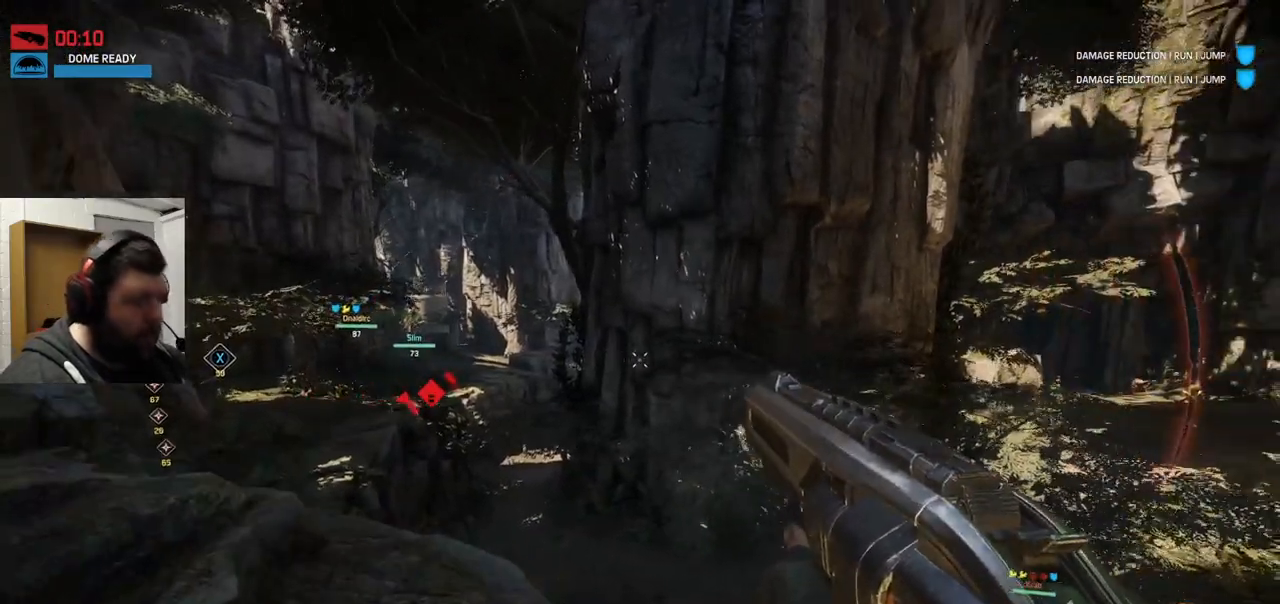
{"dt_ms": 500, "buttons": [], "left_stick": "up-left", "right_stick": "center", "events": [[383, "CROSS", "down"], [433, "CROSS", "up"]]}
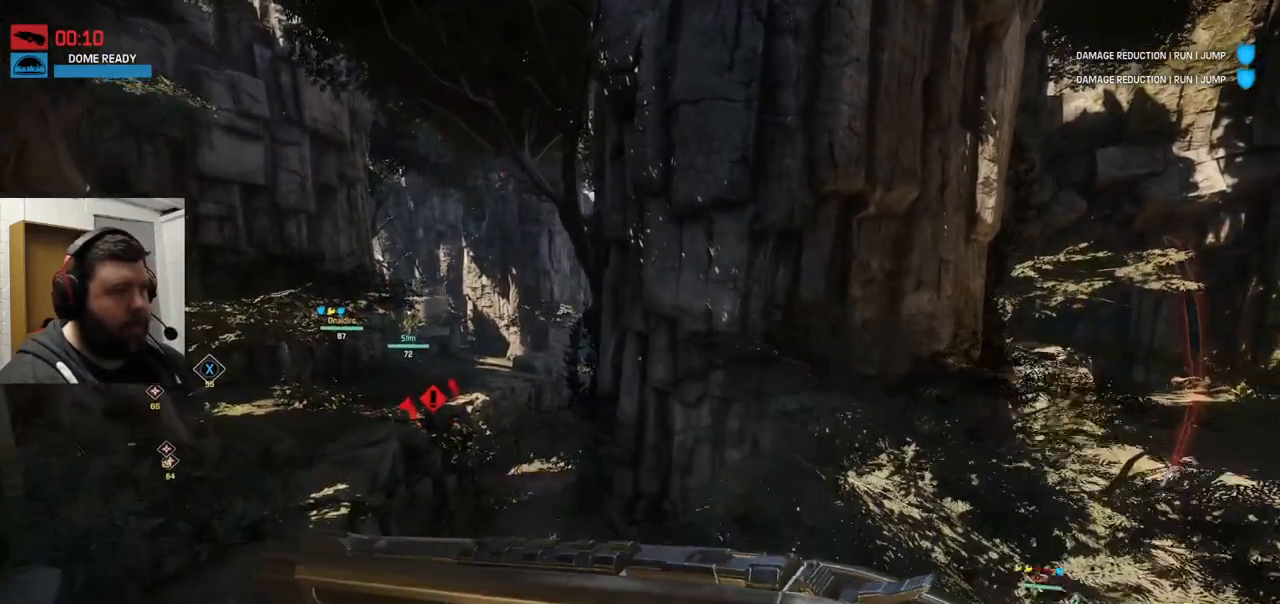
{"dt_ms": 500, "buttons": [], "left_stick": "up-left", "right_stick": "center", "events": [[33, "CROSS", "down"], [167, "CROSS", "up"], [250, "CROSS", "down"], [300, "CROSS", "up"]]}
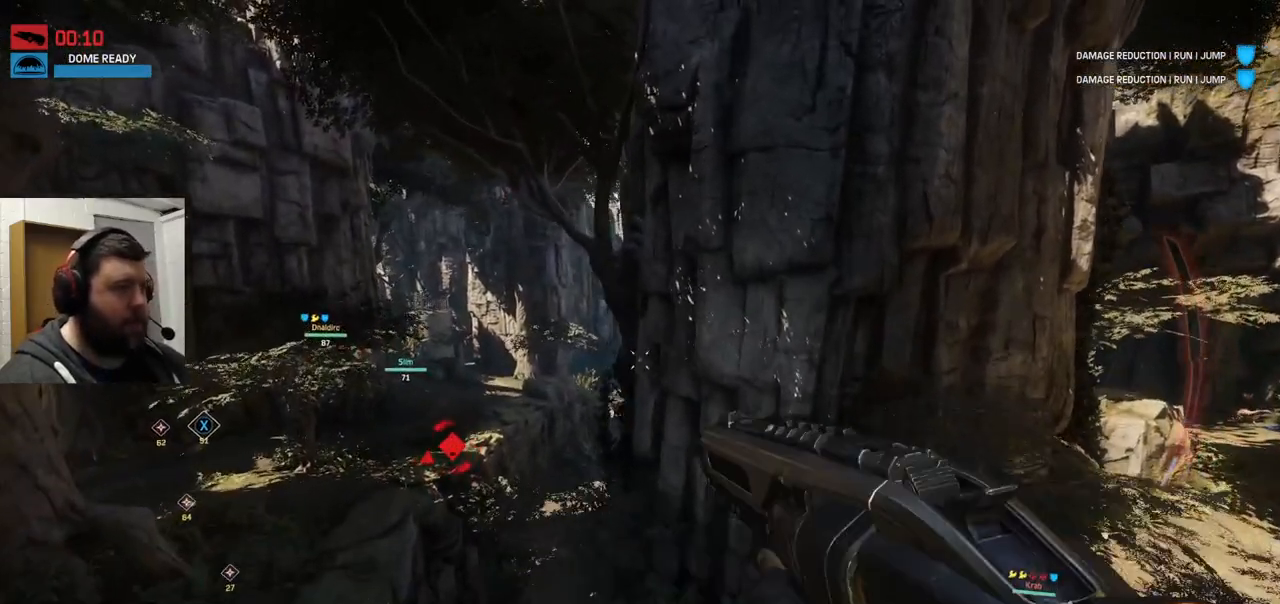
{"dt_ms": 500, "buttons": [], "left_stick": "up", "right_stick": "center", "events": [[83, "right_stick", "up-left"], [233, "right_stick", "center"], [250, "left_stick", "up"], [433, "CROSS", "down"], [500, "CROSS", "up"]]}
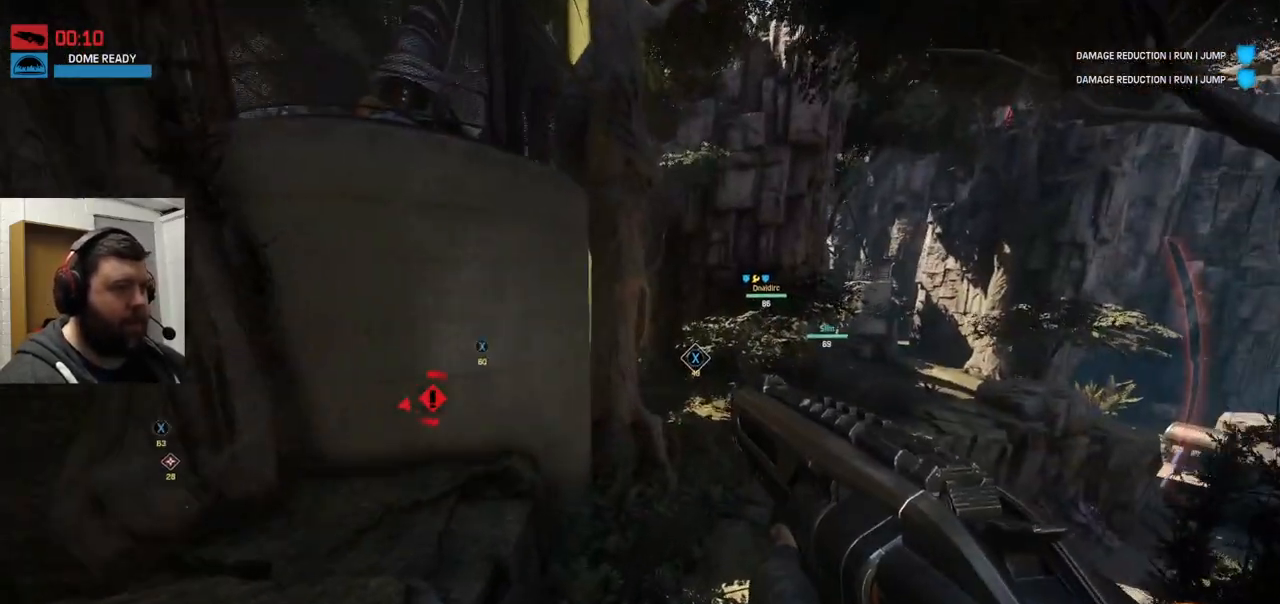
{"dt_ms": 500, "buttons": [], "left_stick": "up", "right_stick": "center", "events": [[83, "CROSS", "down"], [200, "CROSS", "up"]]}
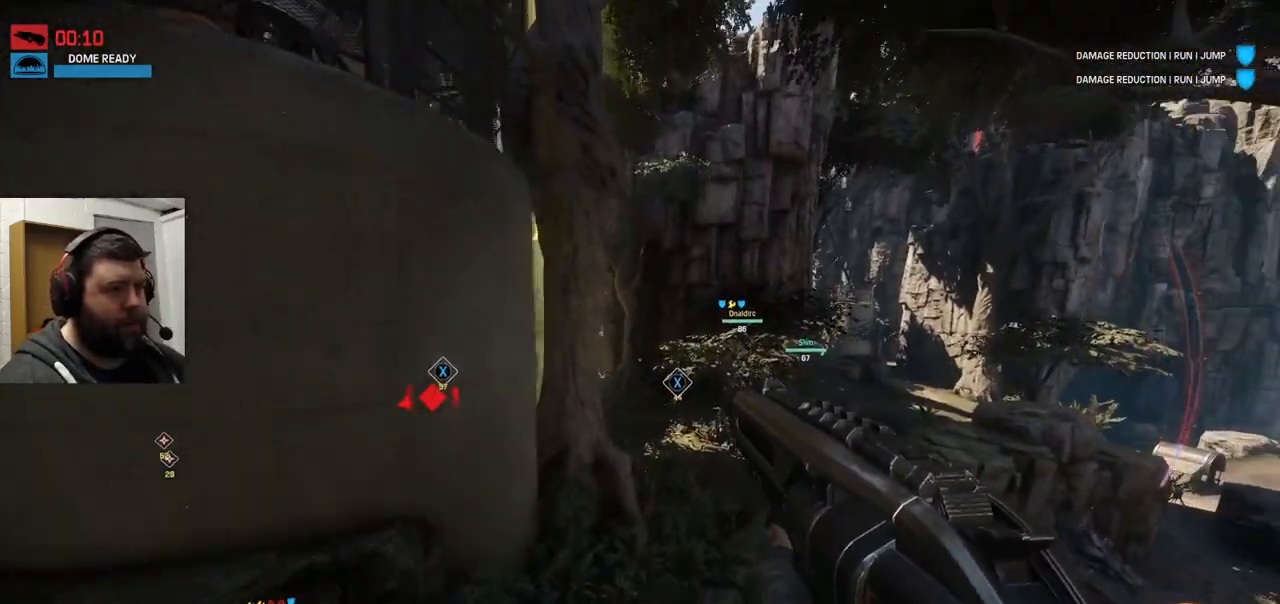
{"dt_ms": 1000, "buttons": [], "left_stick": "up", "right_stick": "center"}
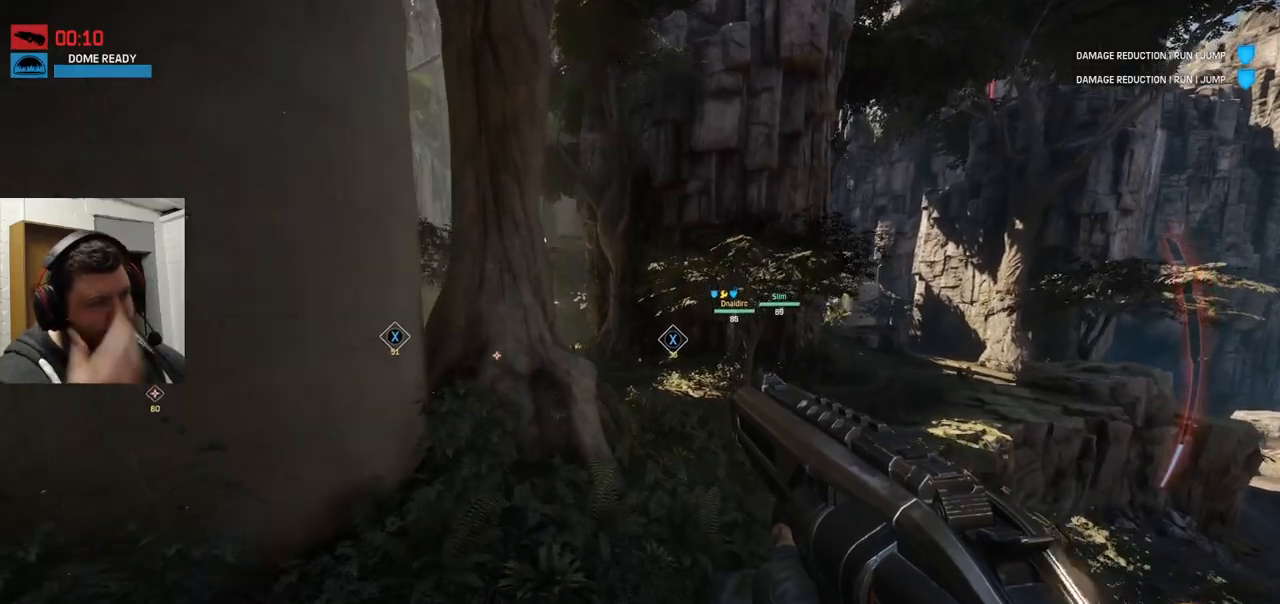
{"dt_ms": 500, "buttons": [], "left_stick": "up", "right_stick": "center", "events": []}
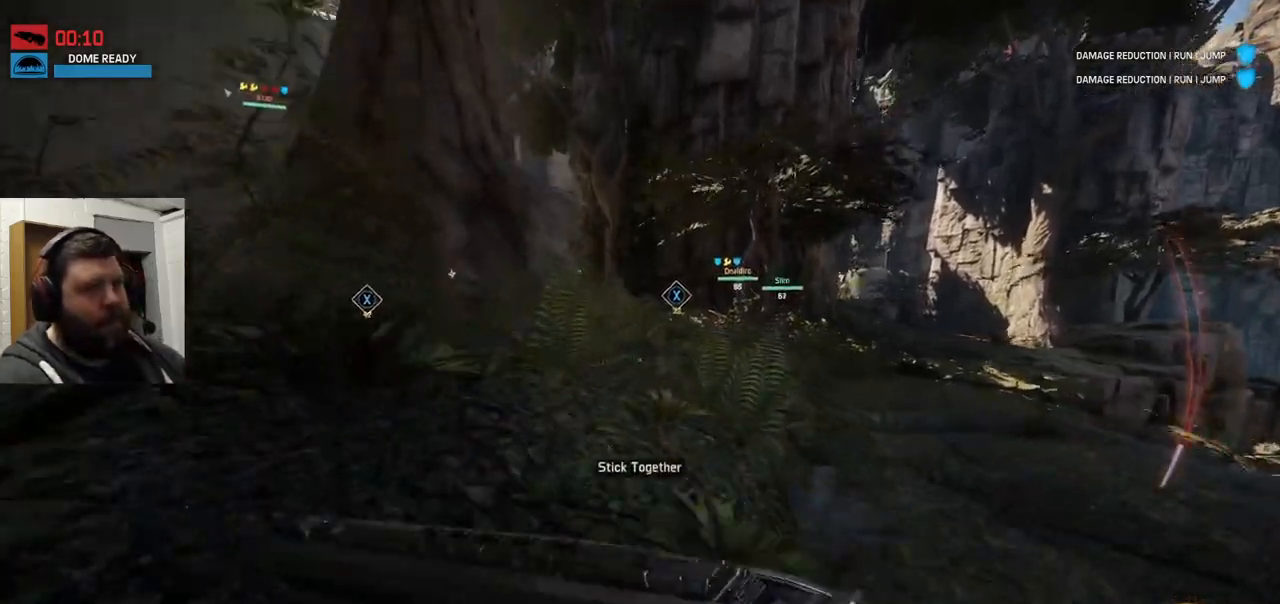
{"dt_ms": 500, "buttons": [], "left_stick": "up", "right_stick": "center", "events": []}
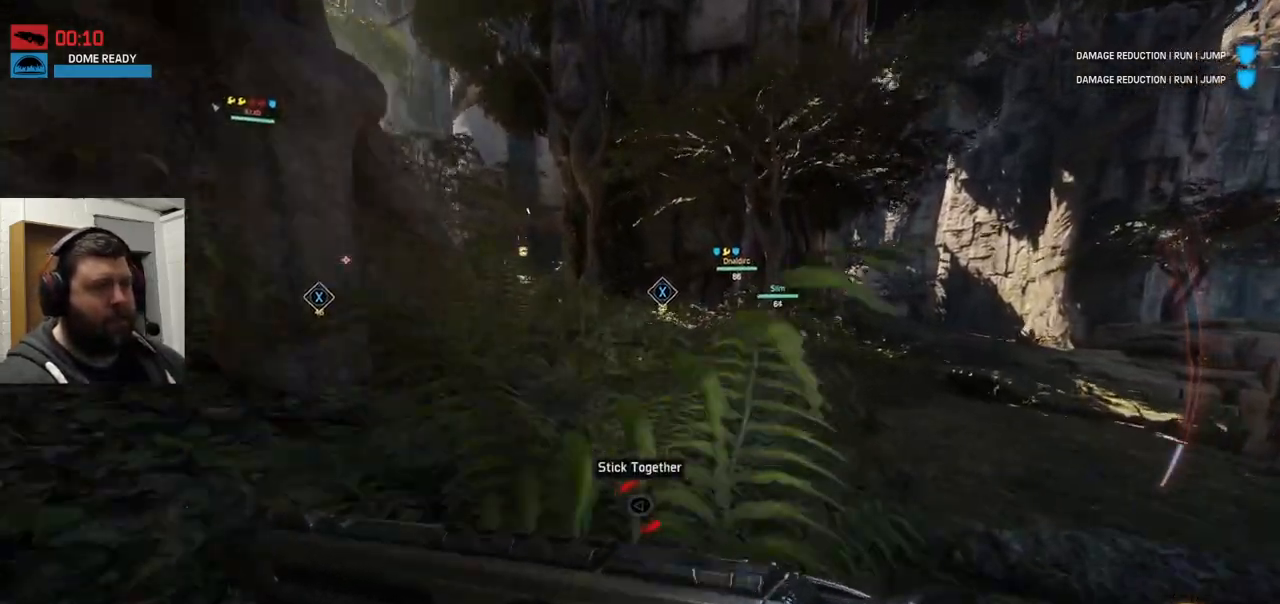
{"dt_ms": 500, "buttons": [], "left_stick": "up", "right_stick": "center", "events": [[267, "right_stick", "left"], [433, "right_stick", "center"]]}
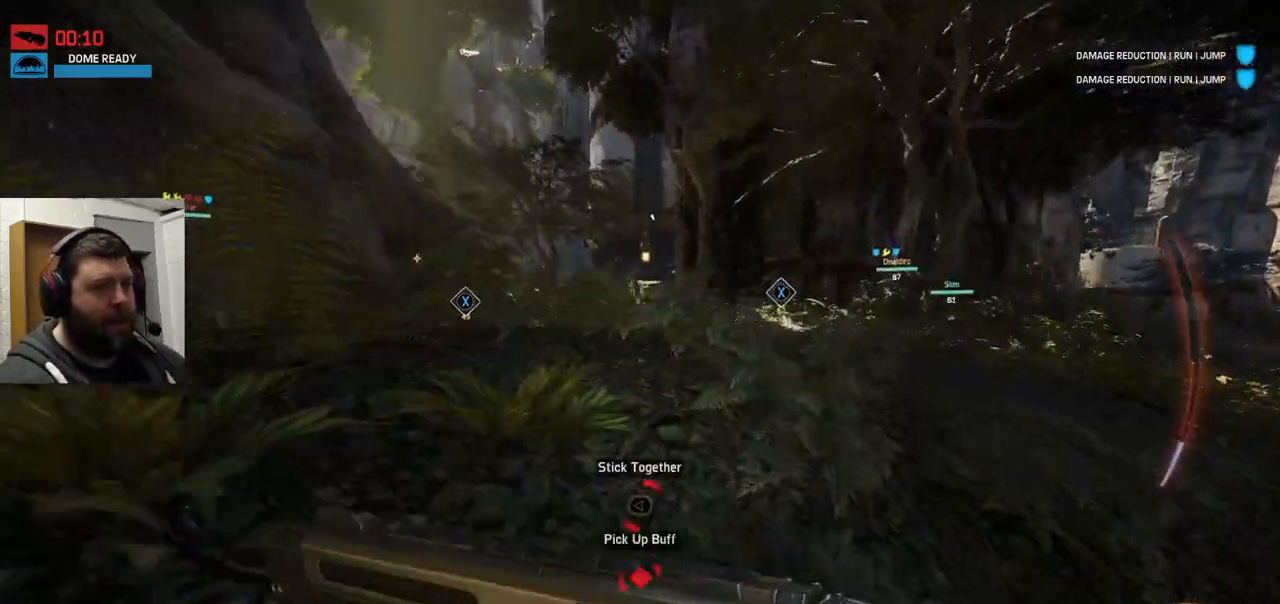
{"dt_ms": 500, "buttons": [], "left_stick": "up", "right_stick": "center", "events": []}
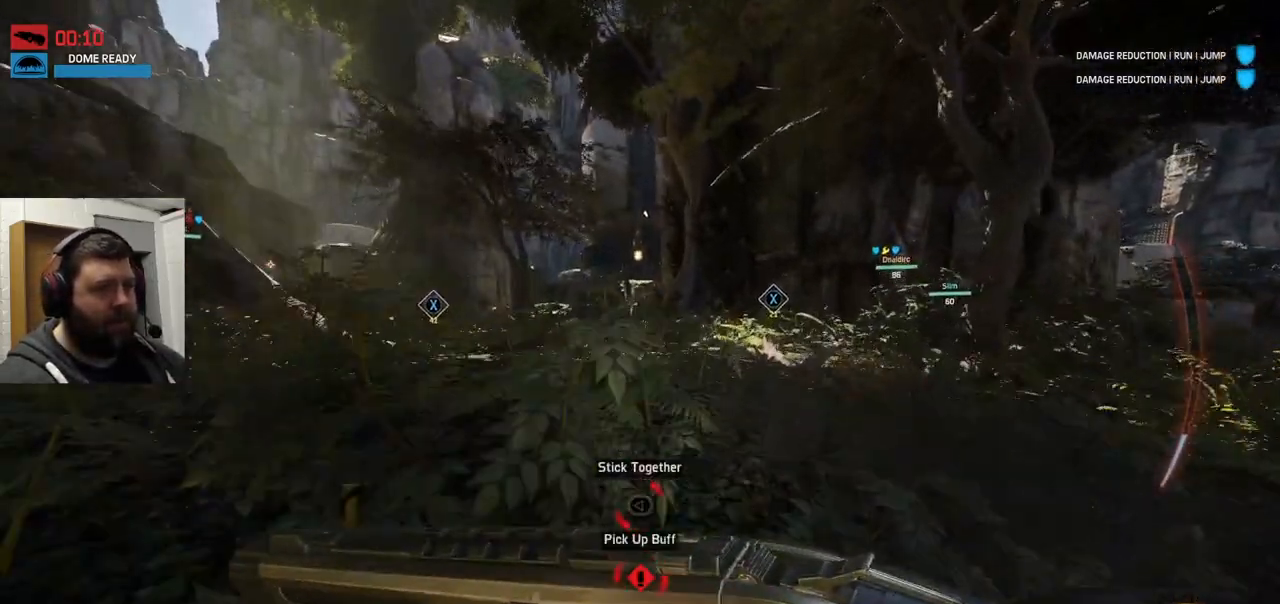
{"dt_ms": 500, "buttons": [], "left_stick": "up", "right_stick": "center", "events": []}
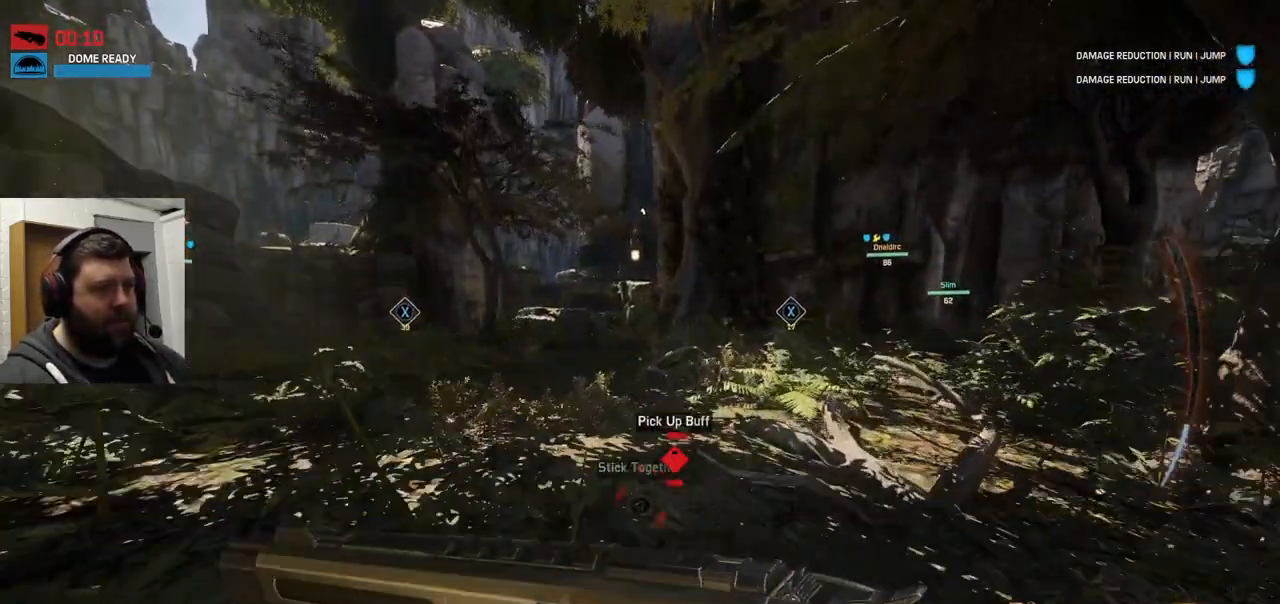
{"dt_ms": 500, "buttons": [], "left_stick": "up", "right_stick": "center", "events": []}
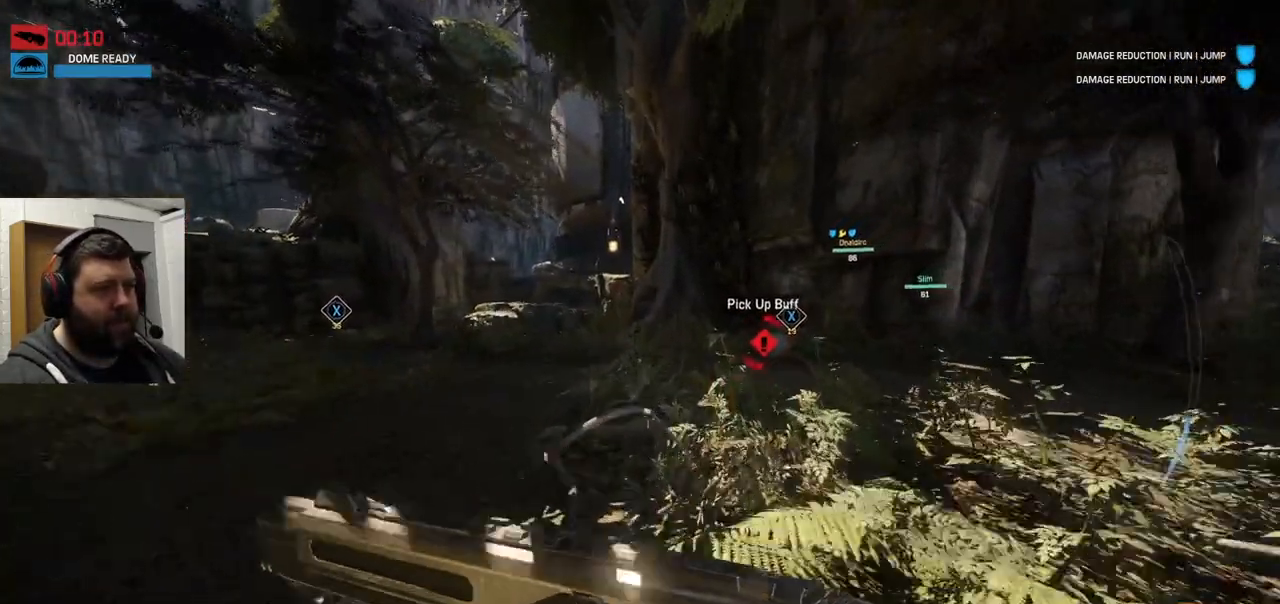
{"dt_ms": 500, "buttons": [], "left_stick": "up", "right_stick": "center", "events": []}
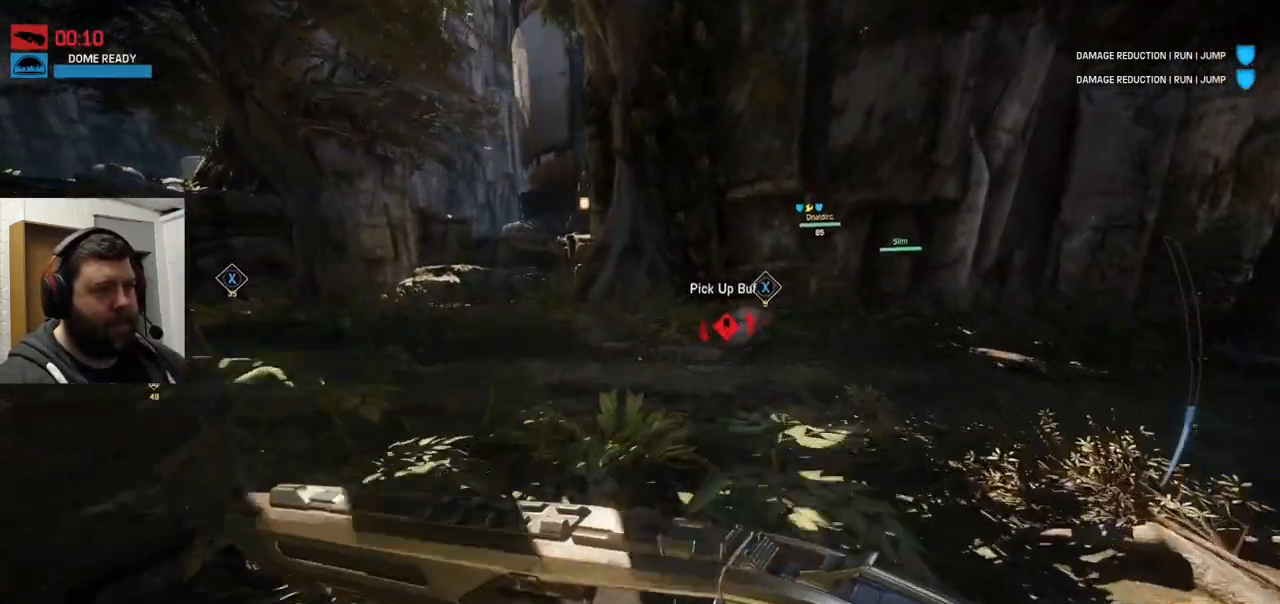
{"dt_ms": 500, "buttons": [], "left_stick": "up", "right_stick": "center", "events": []}
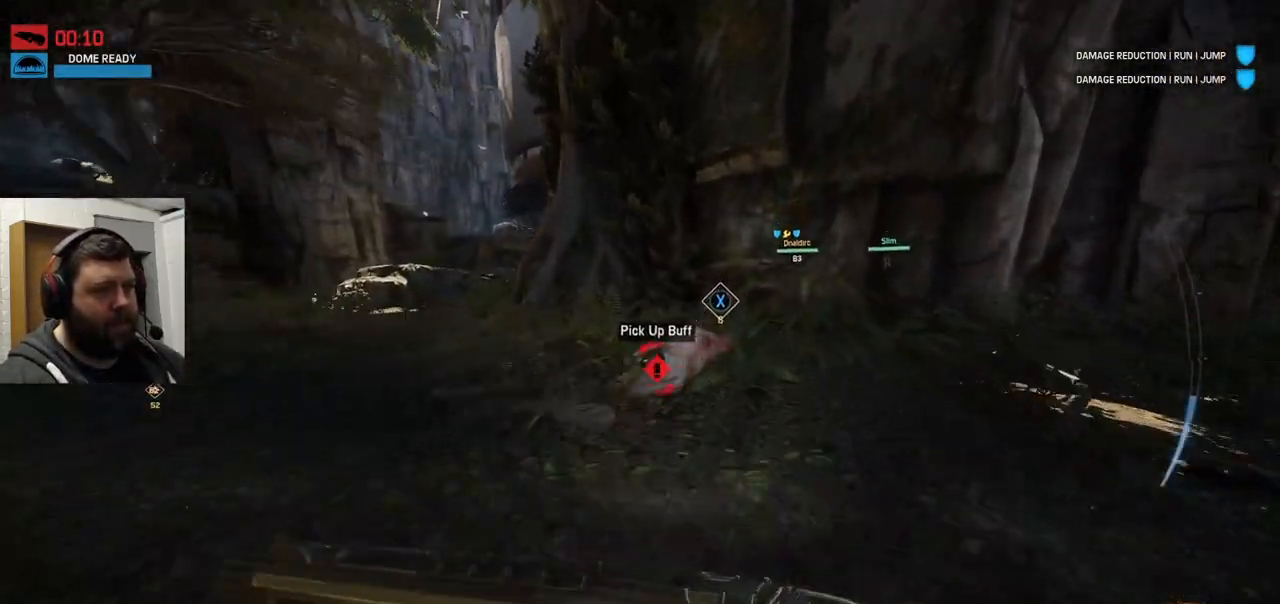
{"dt_ms": 500, "buttons": [], "left_stick": "up", "right_stick": "center", "events": [[417, "SQUARE", "down"], [483, "SQUARE", "up"]]}
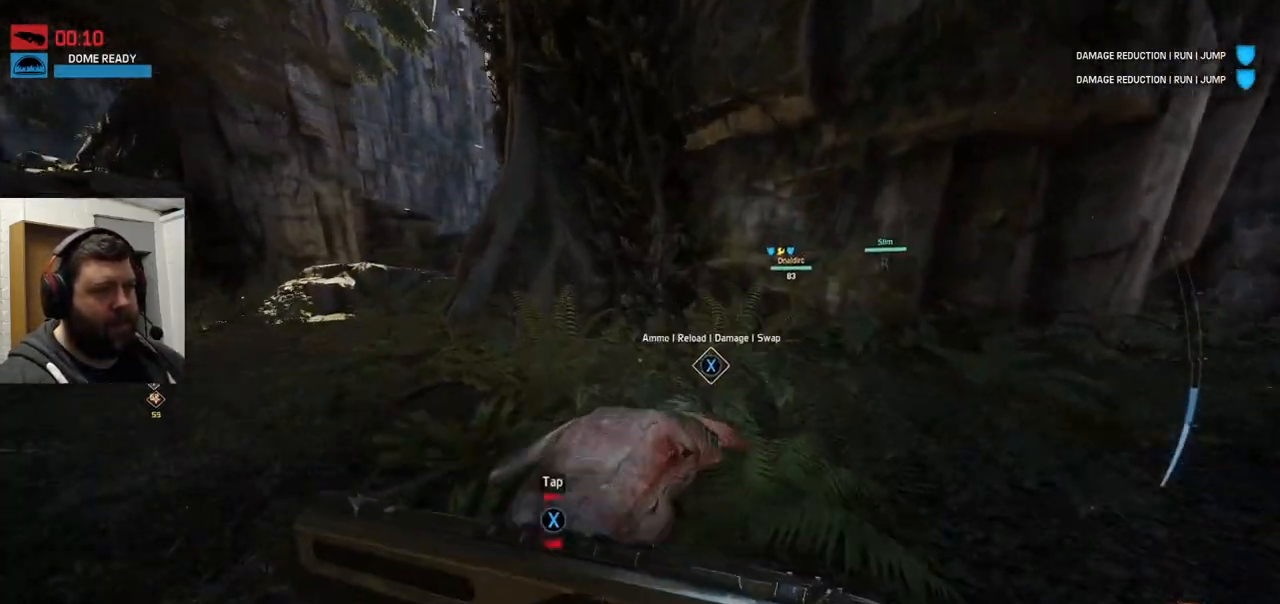
{"dt_ms": 500, "buttons": [], "left_stick": "up-left", "right_stick": "left", "events": [[50, "SQUARE", "down"], [133, "SQUARE", "up"], [183, "SQUARE", "down"], [217, "left_stick", "up-left"], [300, "SQUARE", "up"], [450, "right_stick", "left"]]}